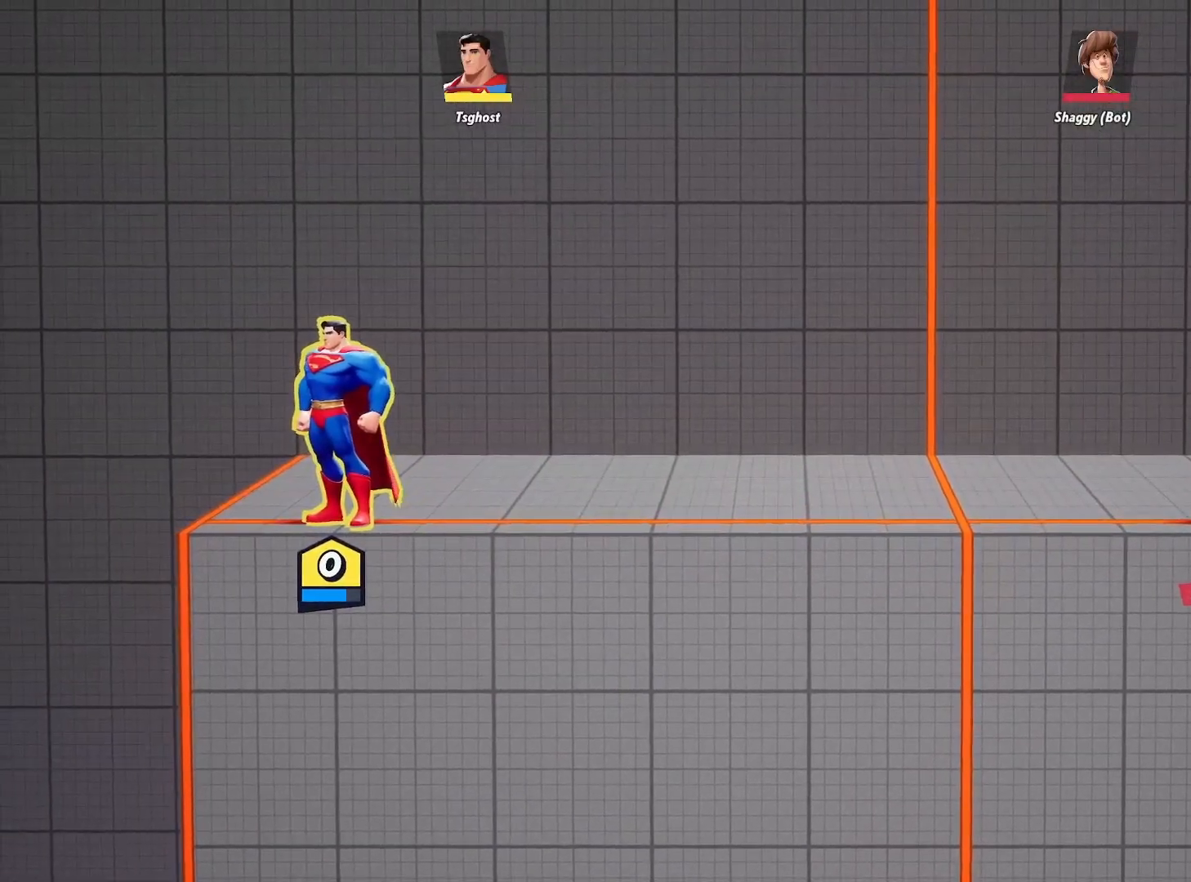
Gameplay with a controller (Xbox layout); each line is a JSON object with the inputs held at the frame after it. "events" lists button and stick changes between this image and that frame as [ms after this image, input, new state], when the widget could be followed in between.
{"buttons": [], "left_stick": "center", "right_stick": "center", "events": []}
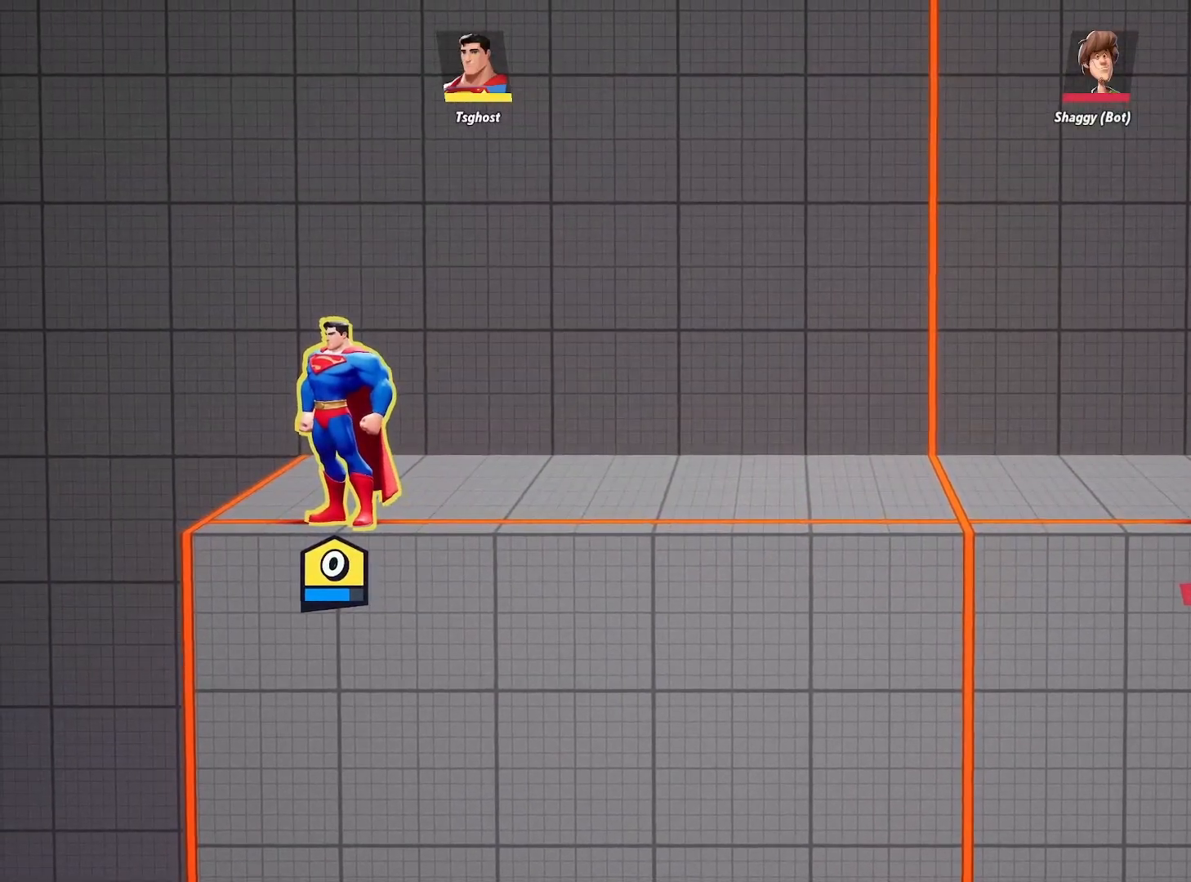
{"buttons": [], "left_stick": "center", "right_stick": "center", "events": []}
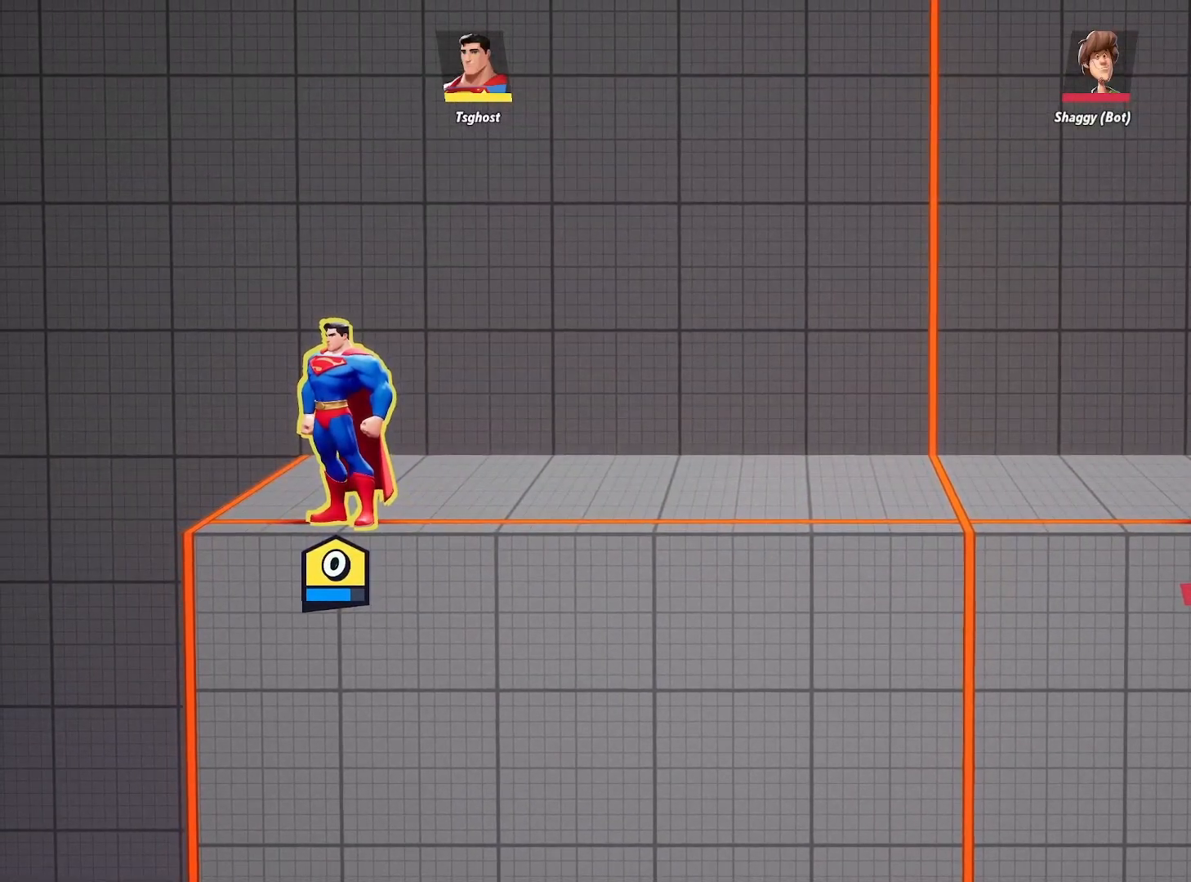
{"buttons": [], "left_stick": "center", "right_stick": "center", "events": []}
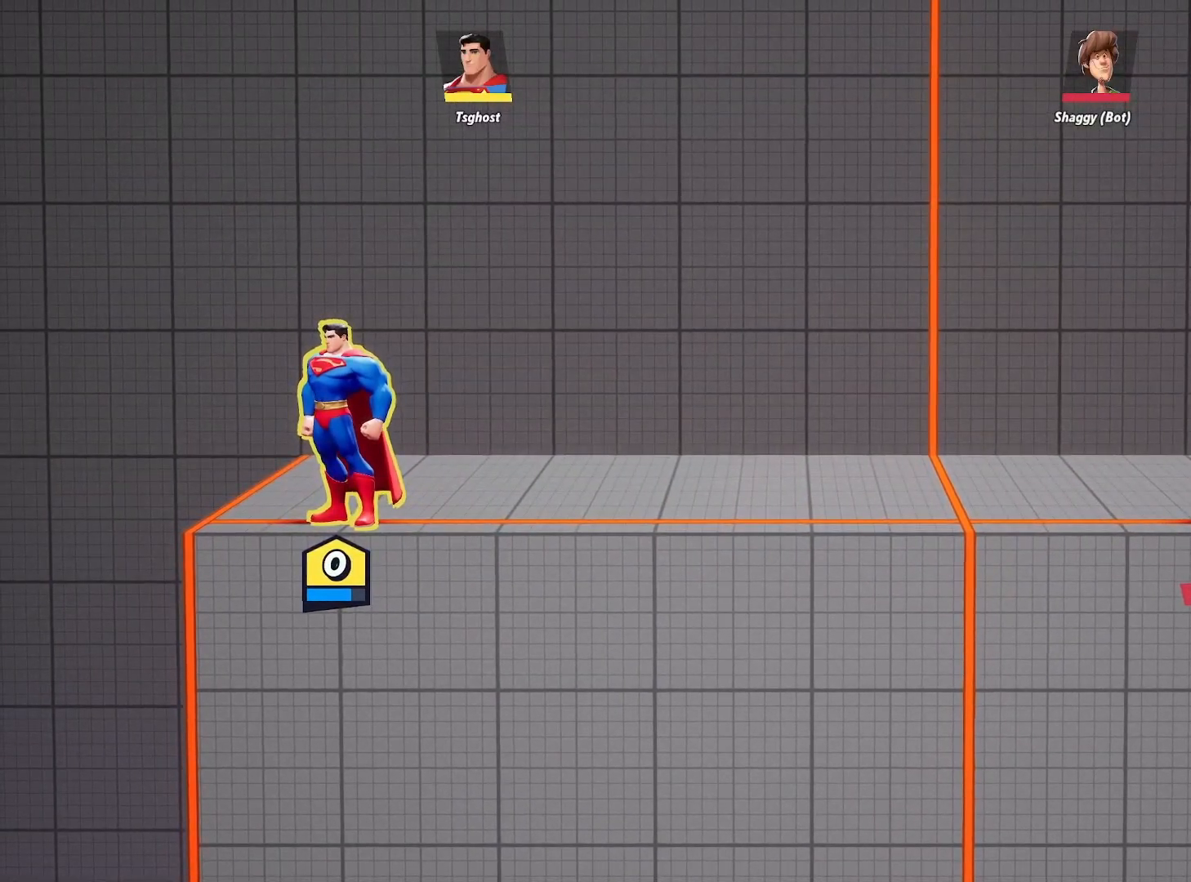
{"buttons": [], "left_stick": "center", "right_stick": "center", "events": [[67, "left_stick", "right"], [500, "left_stick", "center"]]}
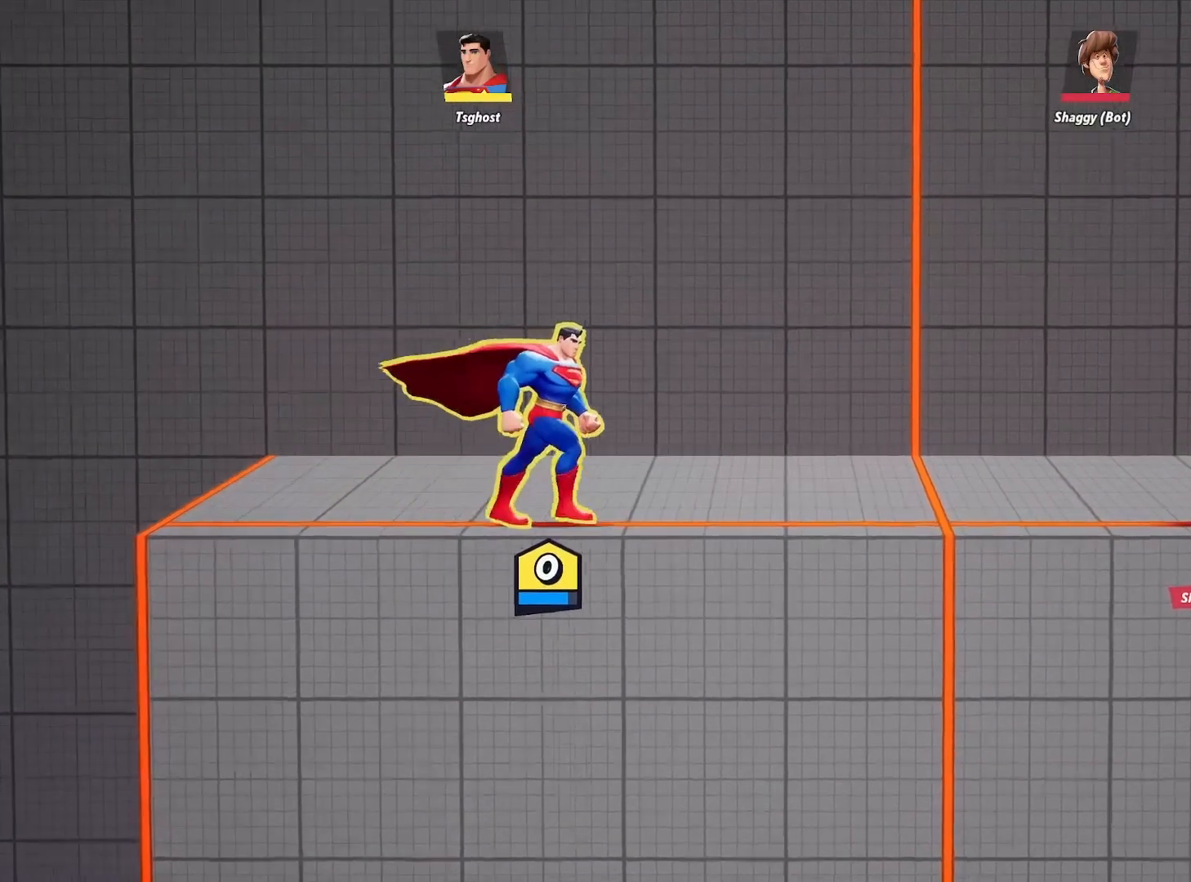
{"buttons": [], "left_stick": "left", "right_stick": "center", "events": [[167, "left_stick", "left"]]}
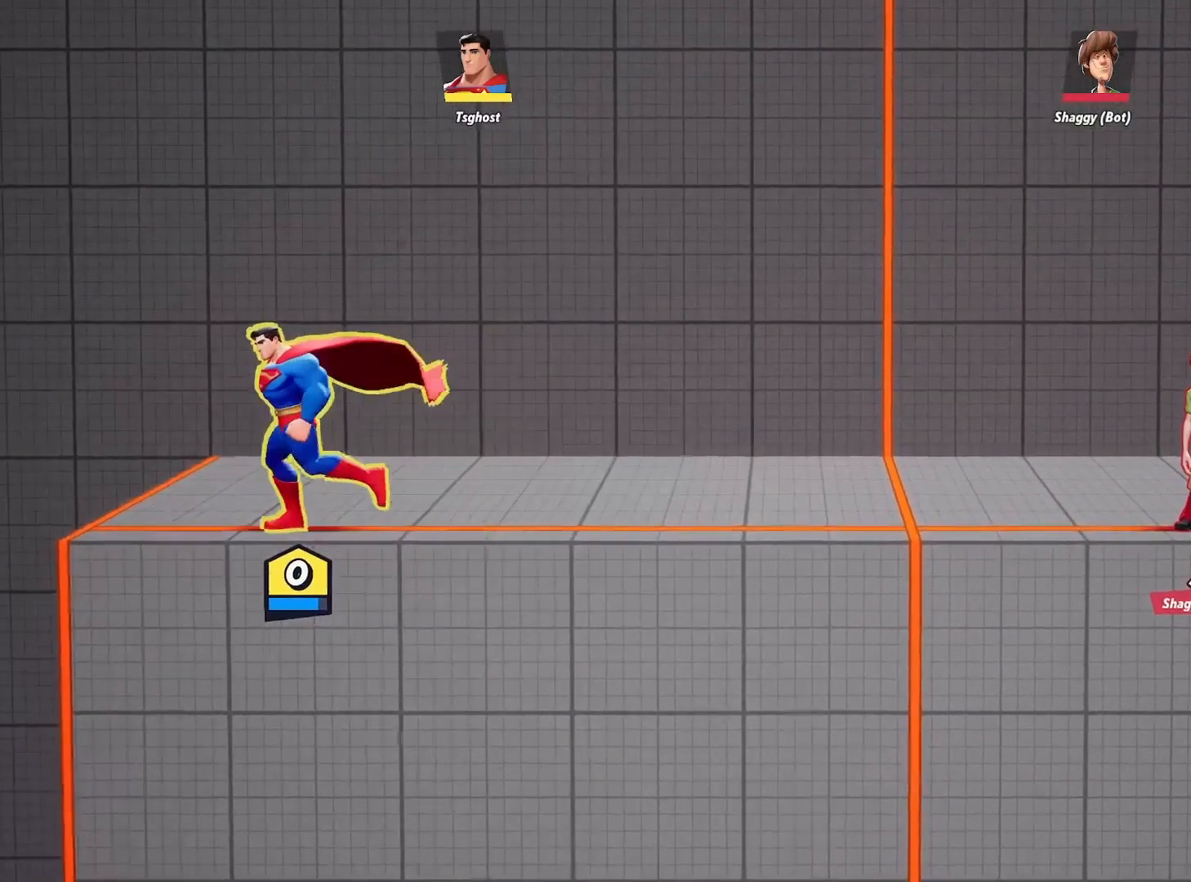
{"buttons": [], "left_stick": "center", "right_stick": "center", "events": [[183, "left_stick", "center"]]}
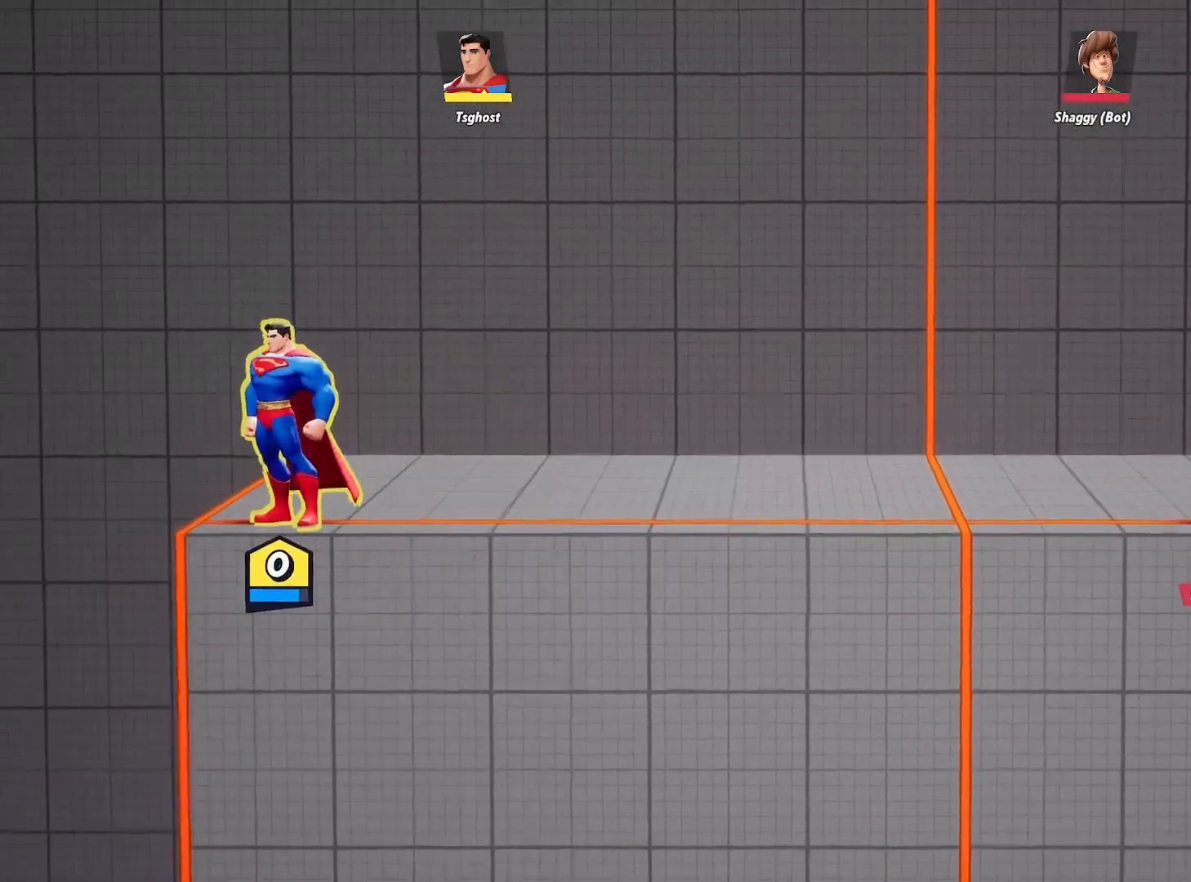
{"buttons": [], "left_stick": "center", "right_stick": "center", "events": []}
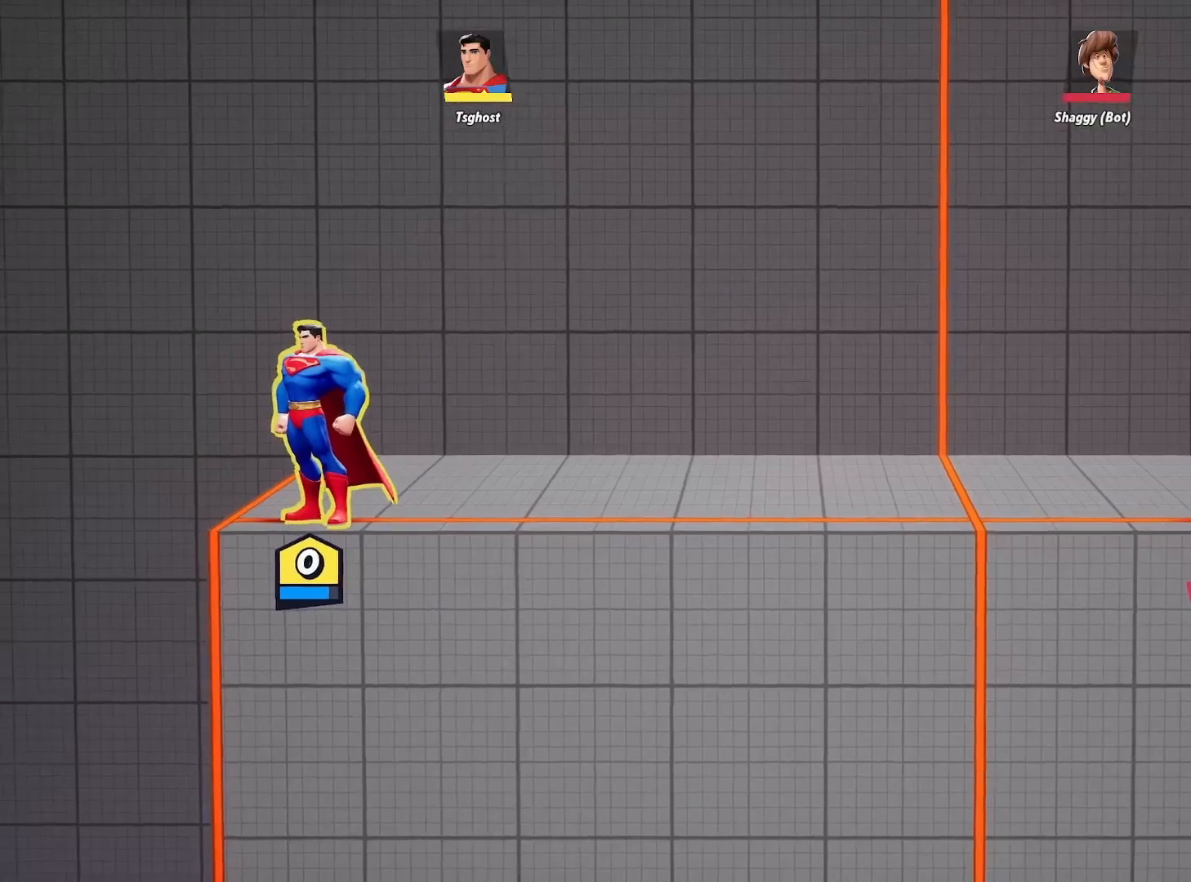
{"buttons": [], "left_stick": "center", "right_stick": "center", "events": [[400, "left_stick", "up-left"], [500, "left_stick", "center"]]}
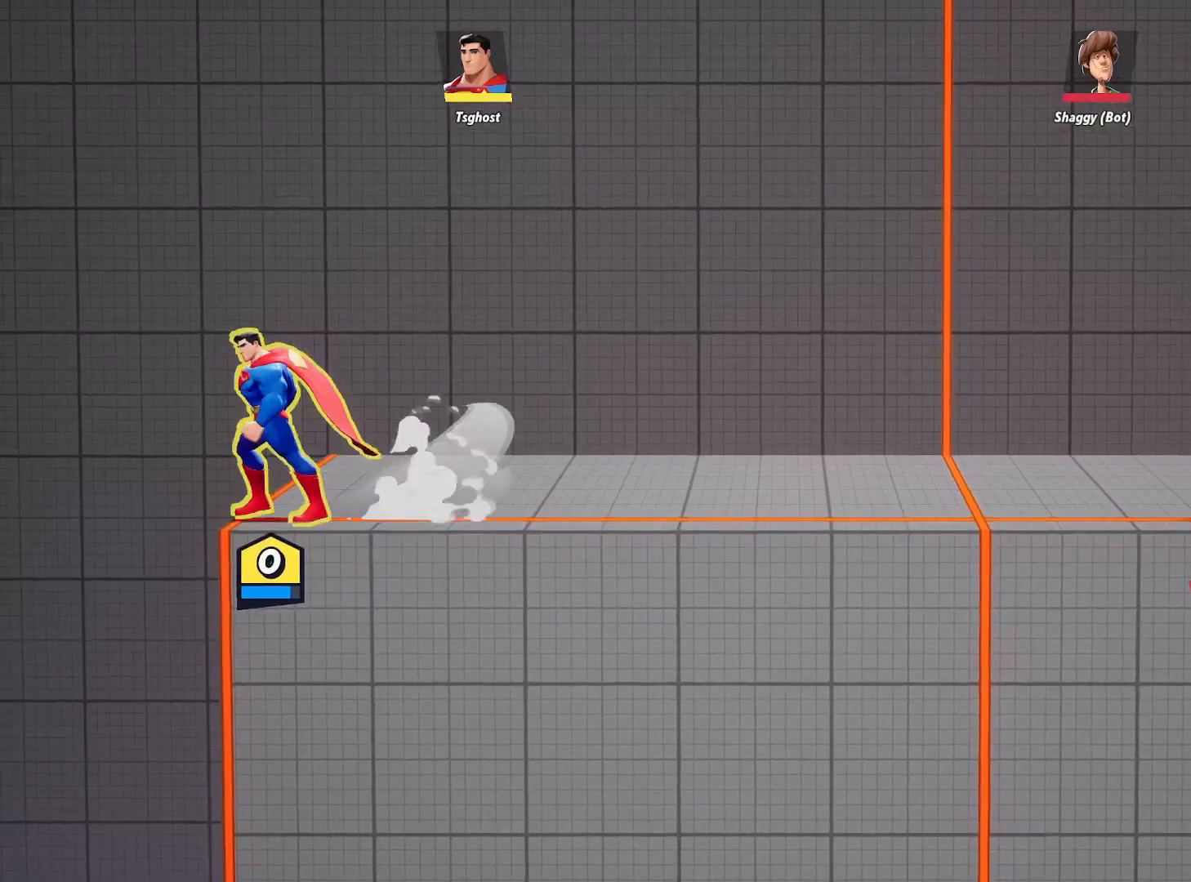
{"buttons": [], "left_stick": "center", "right_stick": "center", "events": [[217, "left_stick", "right"], [317, "left_stick", "center"]]}
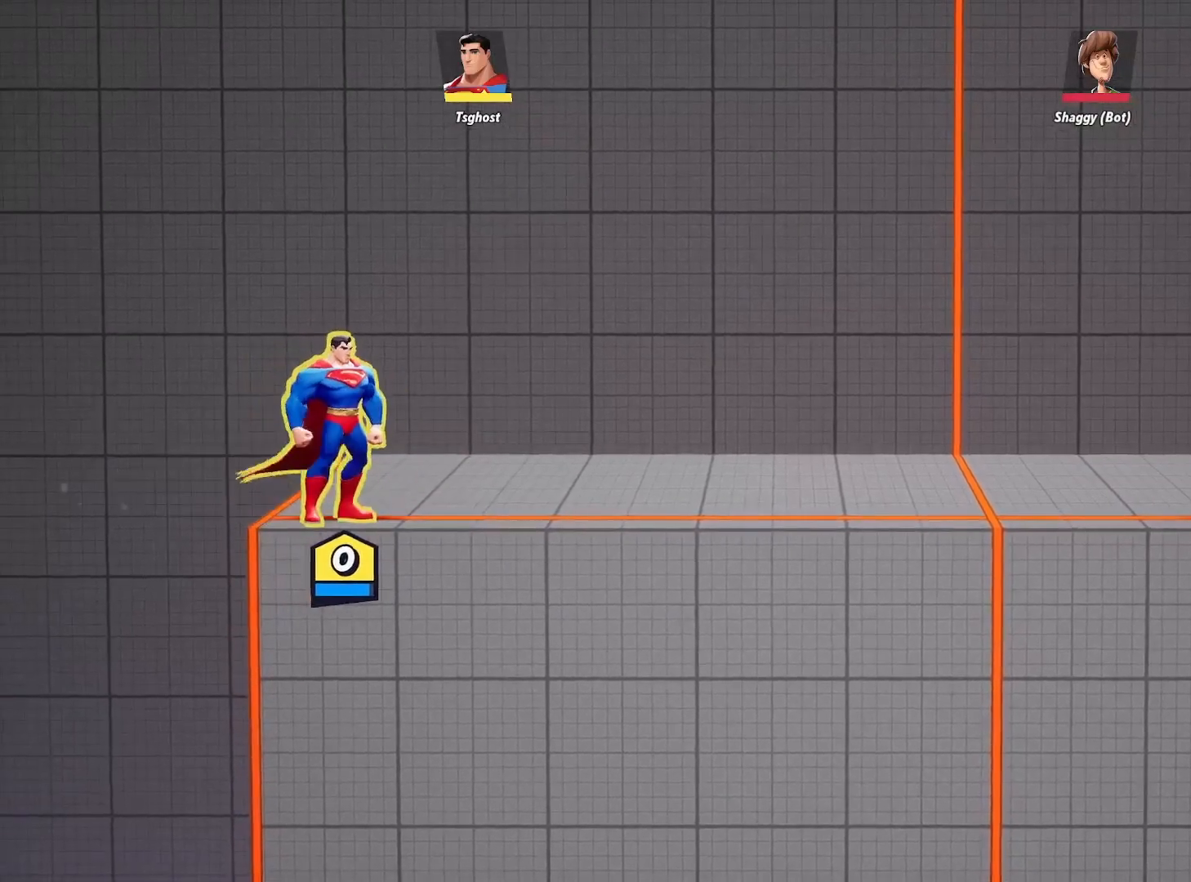
{"buttons": [], "left_stick": "center", "right_stick": "center", "events": [[150, "left_stick", "left"], [250, "left_stick", "center"]]}
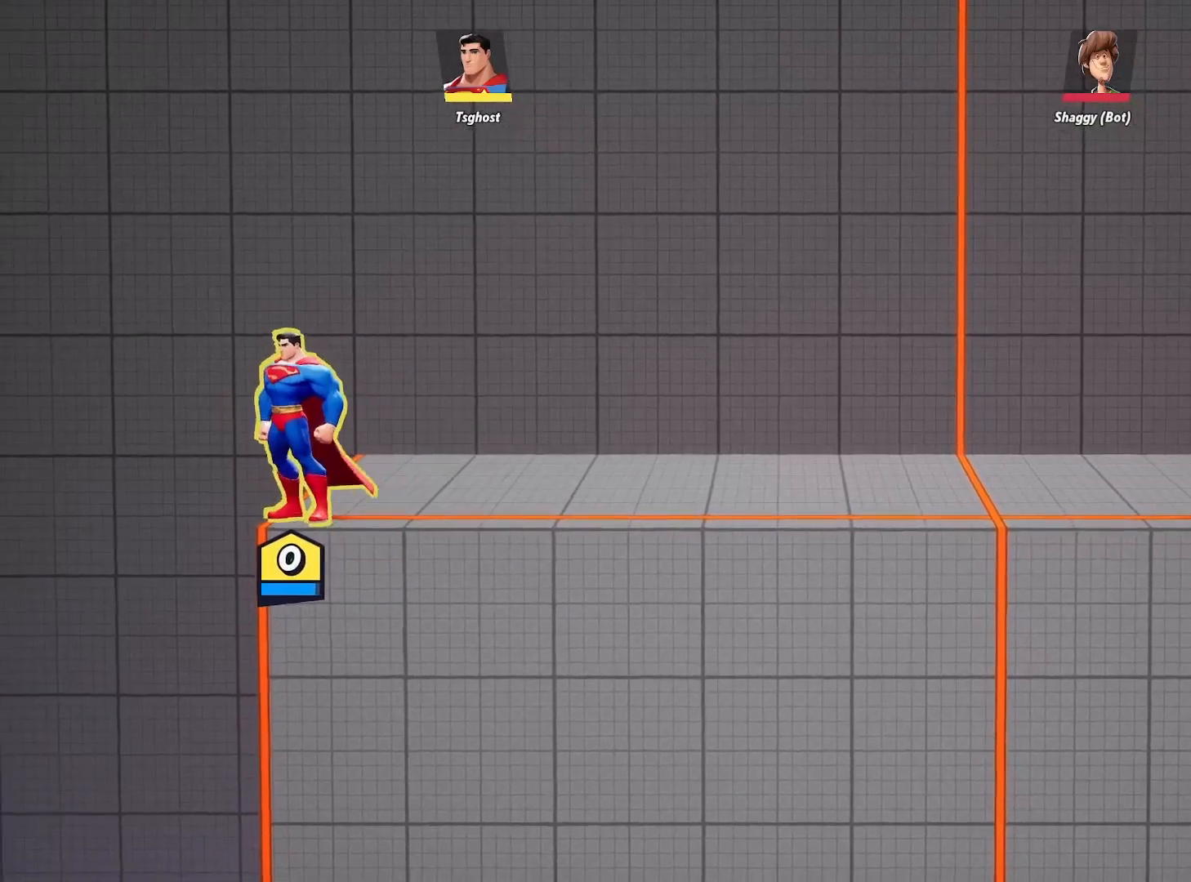
{"buttons": [], "left_stick": "center", "right_stick": "center", "events": []}
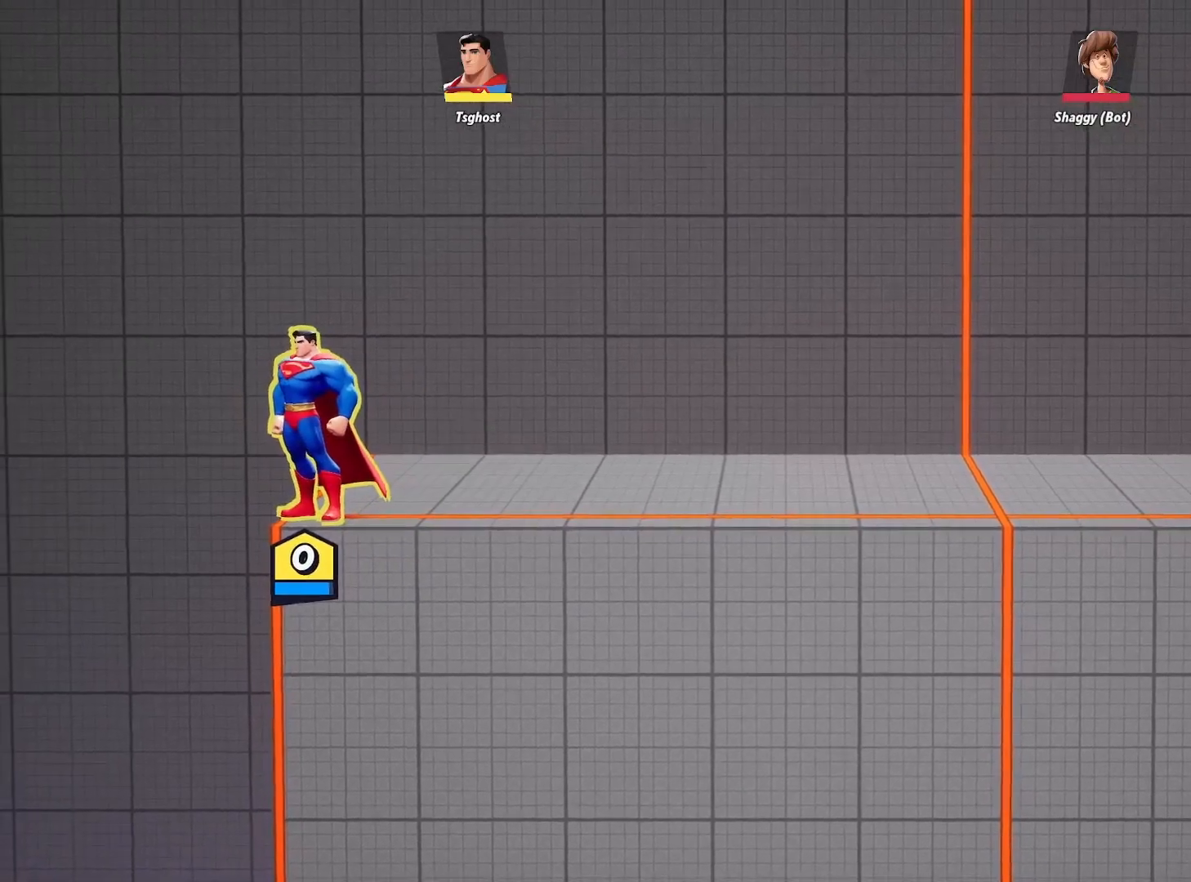
{"buttons": [], "left_stick": "right", "right_stick": "center", "events": [[450, "left_stick", "right"]]}
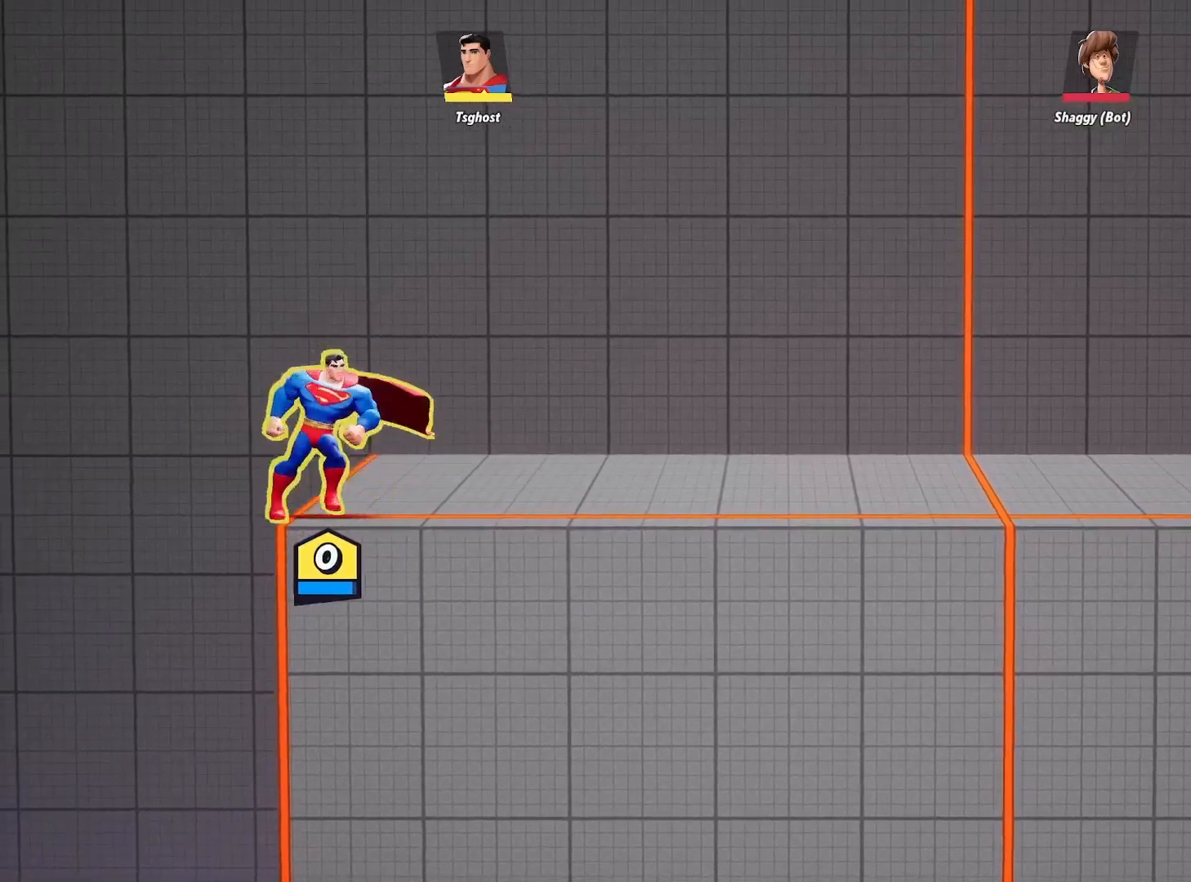
{"buttons": ["R2"], "left_stick": "right", "right_stick": "center", "events": [[33, "R2", "down"], [150, "R2", "up"], [383, "R2", "down"]]}
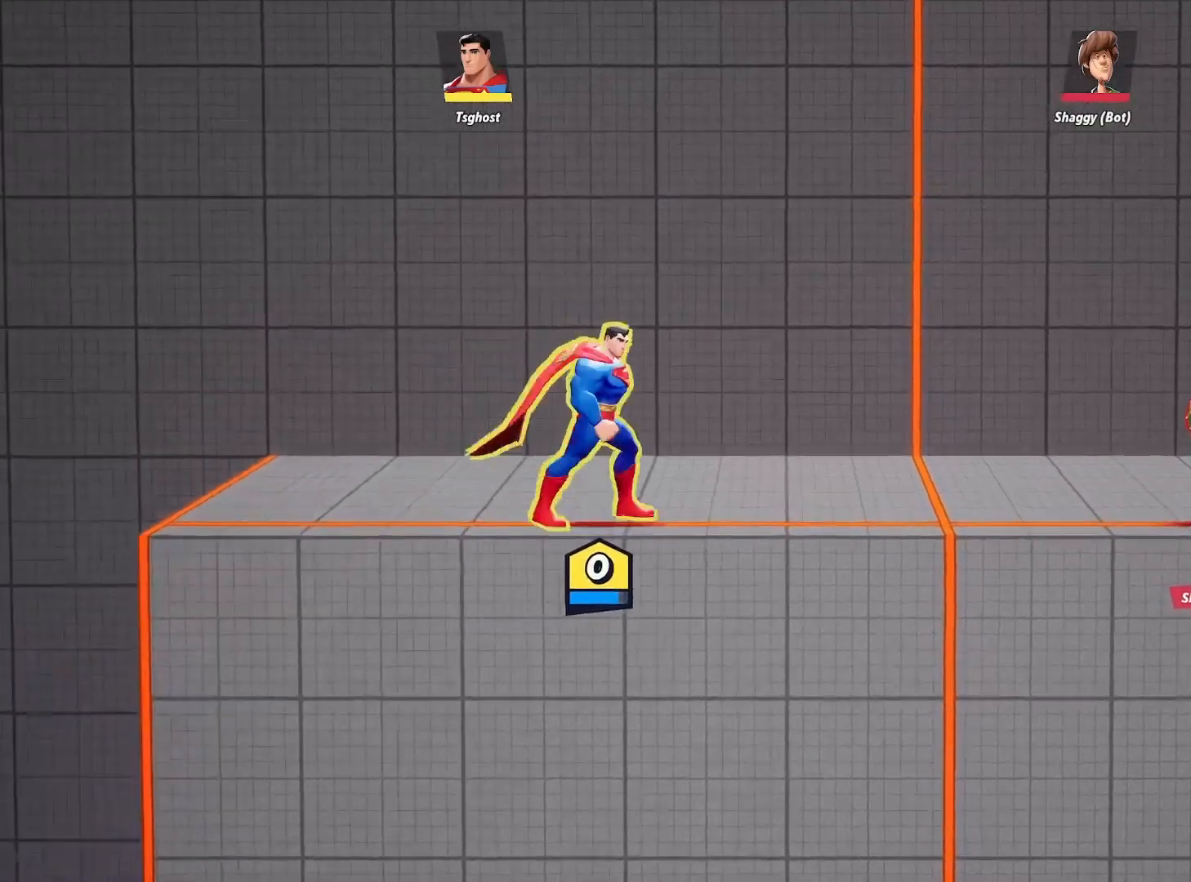
{"buttons": ["R2"], "left_stick": "right", "right_stick": "center", "events": [[33, "R2", "up"], [150, "R2", "down"], [250, "R2", "up"], [317, "R2", "down"], [400, "R2", "up"], [483, "R2", "down"]]}
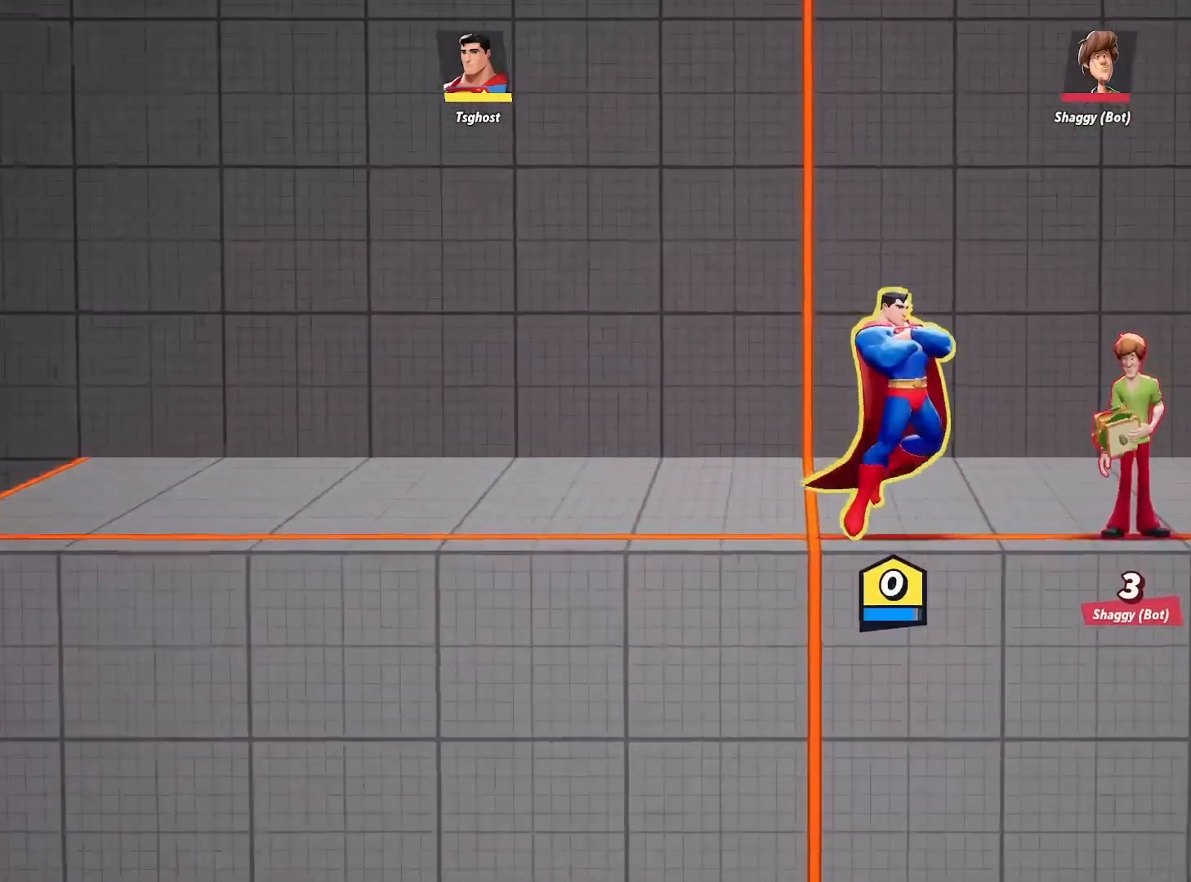
{"buttons": ["R2"], "left_stick": "right", "right_stick": "center", "events": [[83, "R2", "up"], [150, "R2", "down"], [250, "R2", "up"], [333, "R2", "down"], [417, "R2", "up"], [483, "R2", "down"]]}
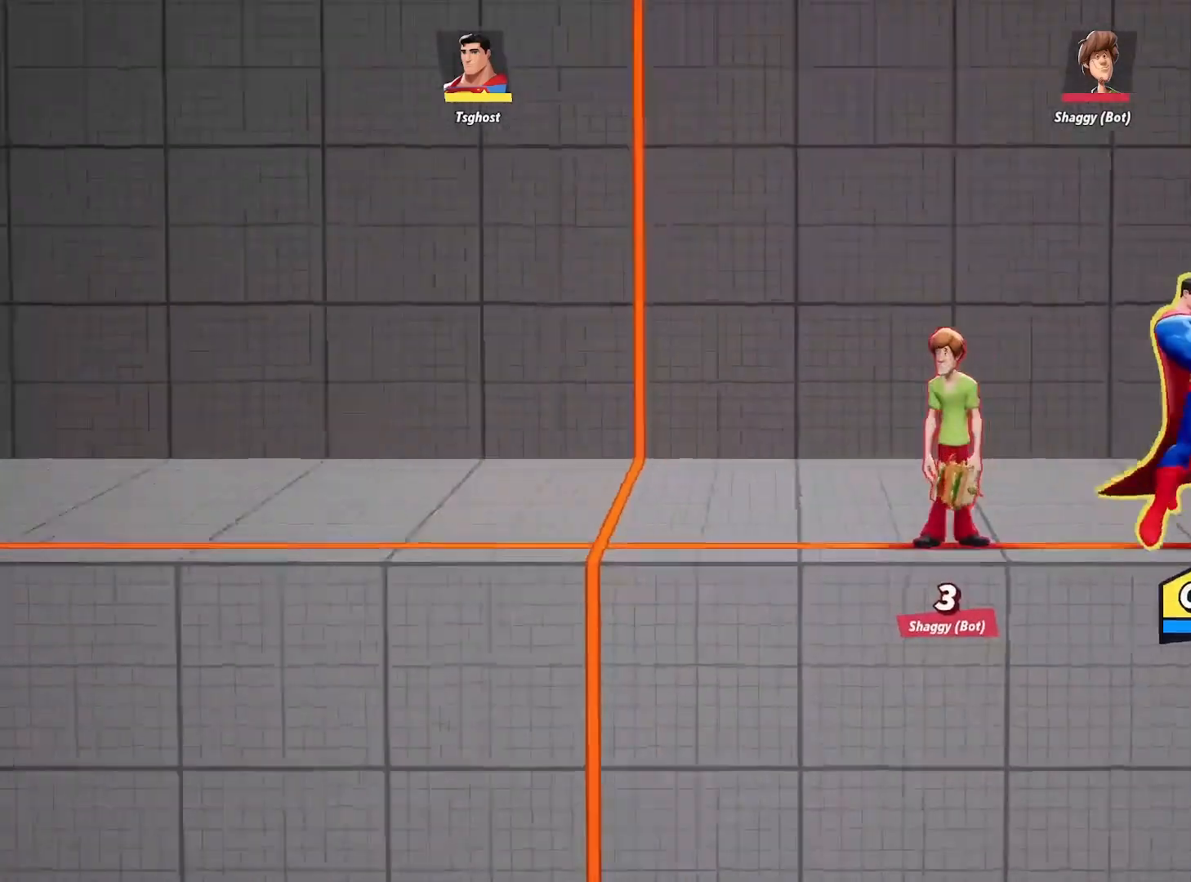
{"buttons": [], "left_stick": "right", "right_stick": "center", "events": [[83, "R2", "up"], [167, "R2", "down"], [300, "R2", "up"]]}
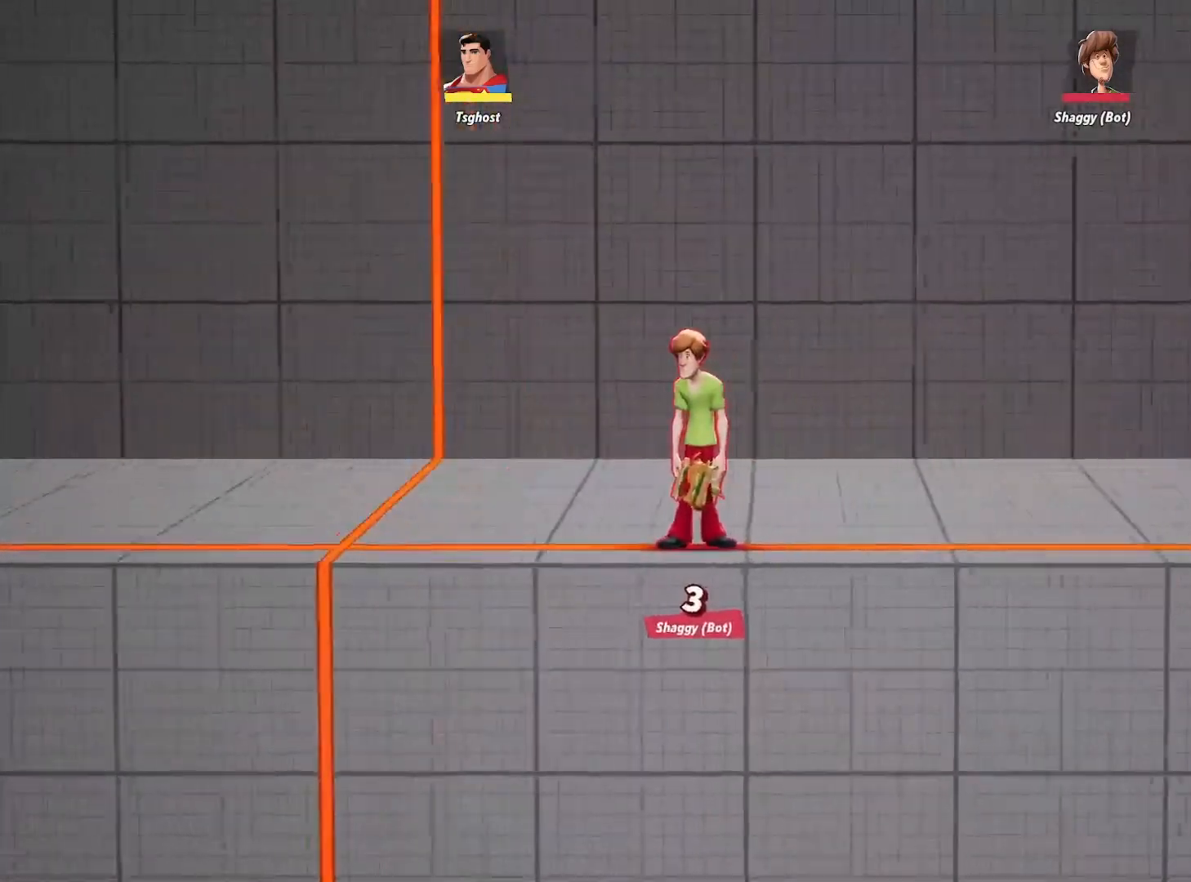
{"buttons": ["L2"], "left_stick": "left", "right_stick": "center", "events": [[17, "left_stick", "center"], [217, "left_stick", "left"], [367, "L2", "down"]]}
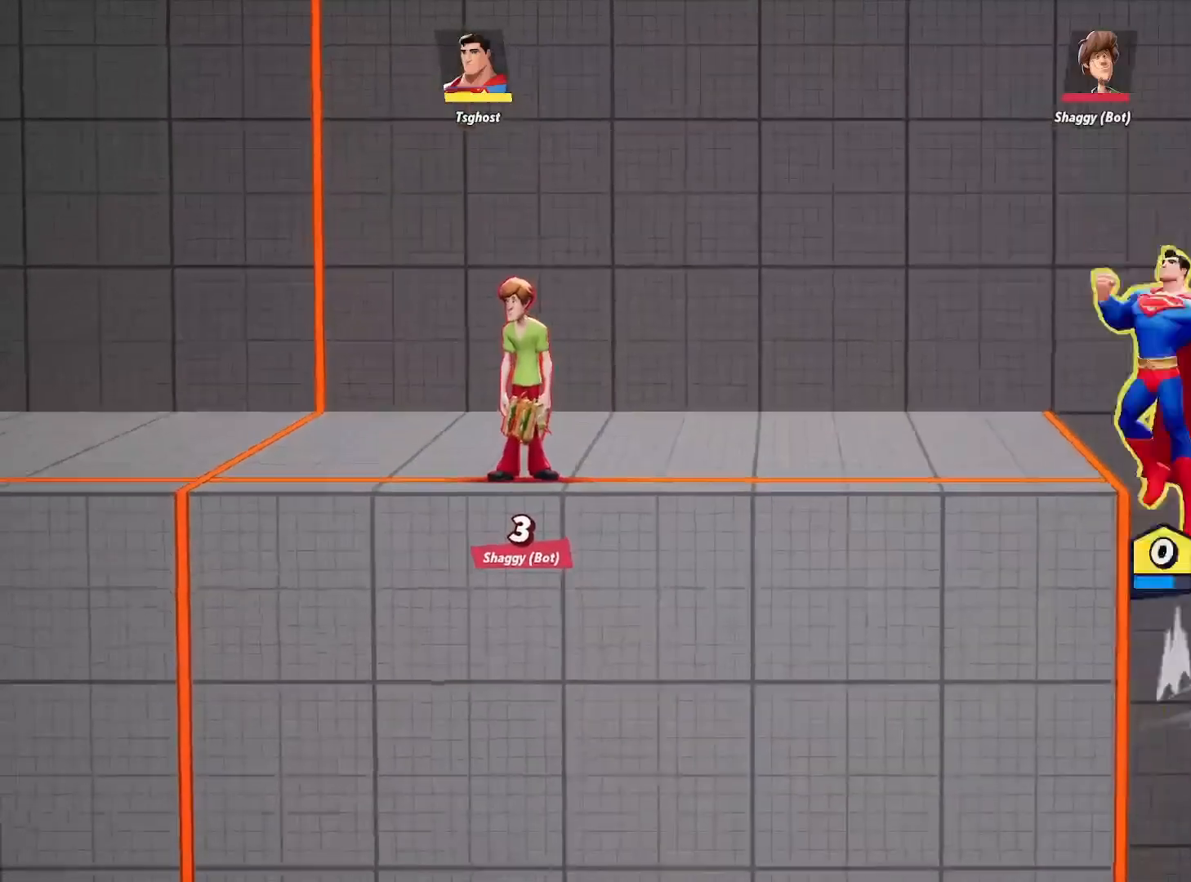
{"buttons": [], "left_stick": "left", "right_stick": "center", "events": [[133, "L2", "up"]]}
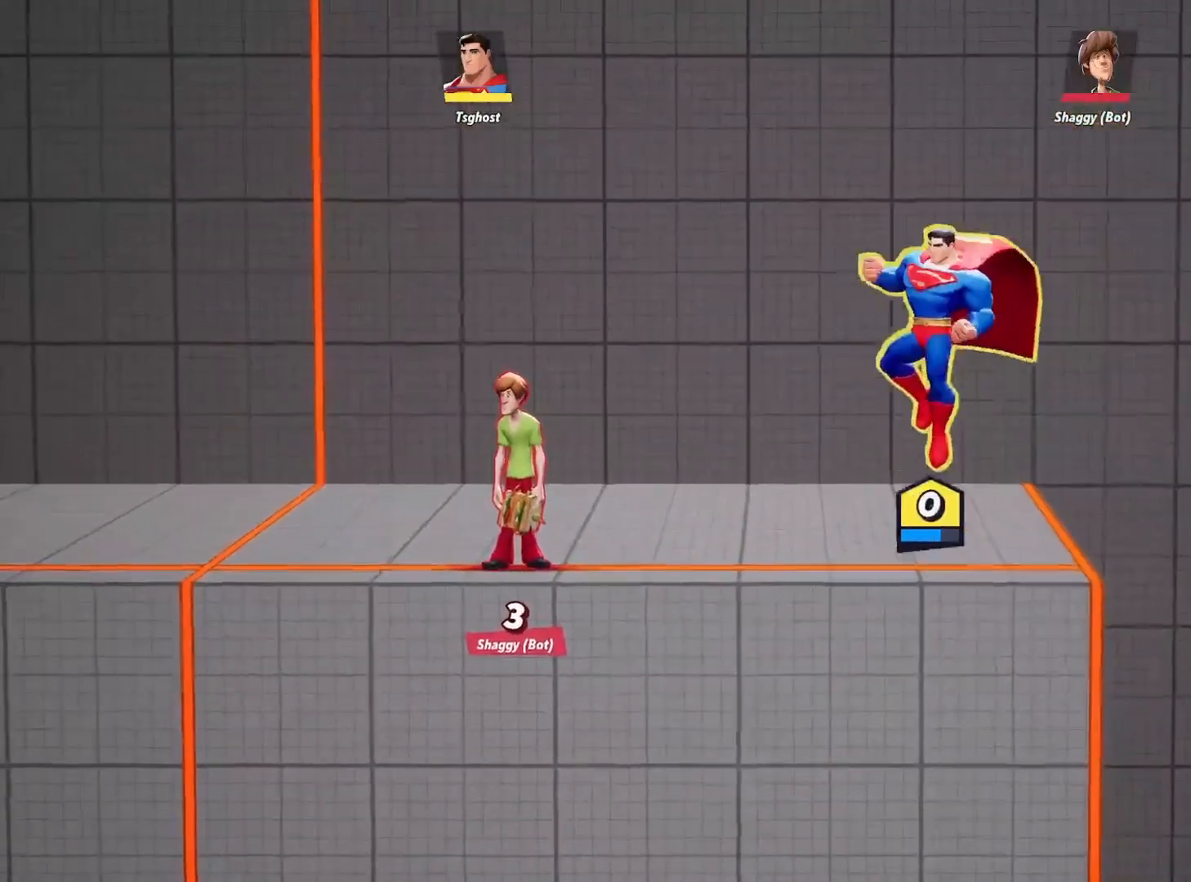
{"buttons": [], "left_stick": "left", "right_stick": "center", "events": [[383, "R2", "down"], [483, "R2", "up"]]}
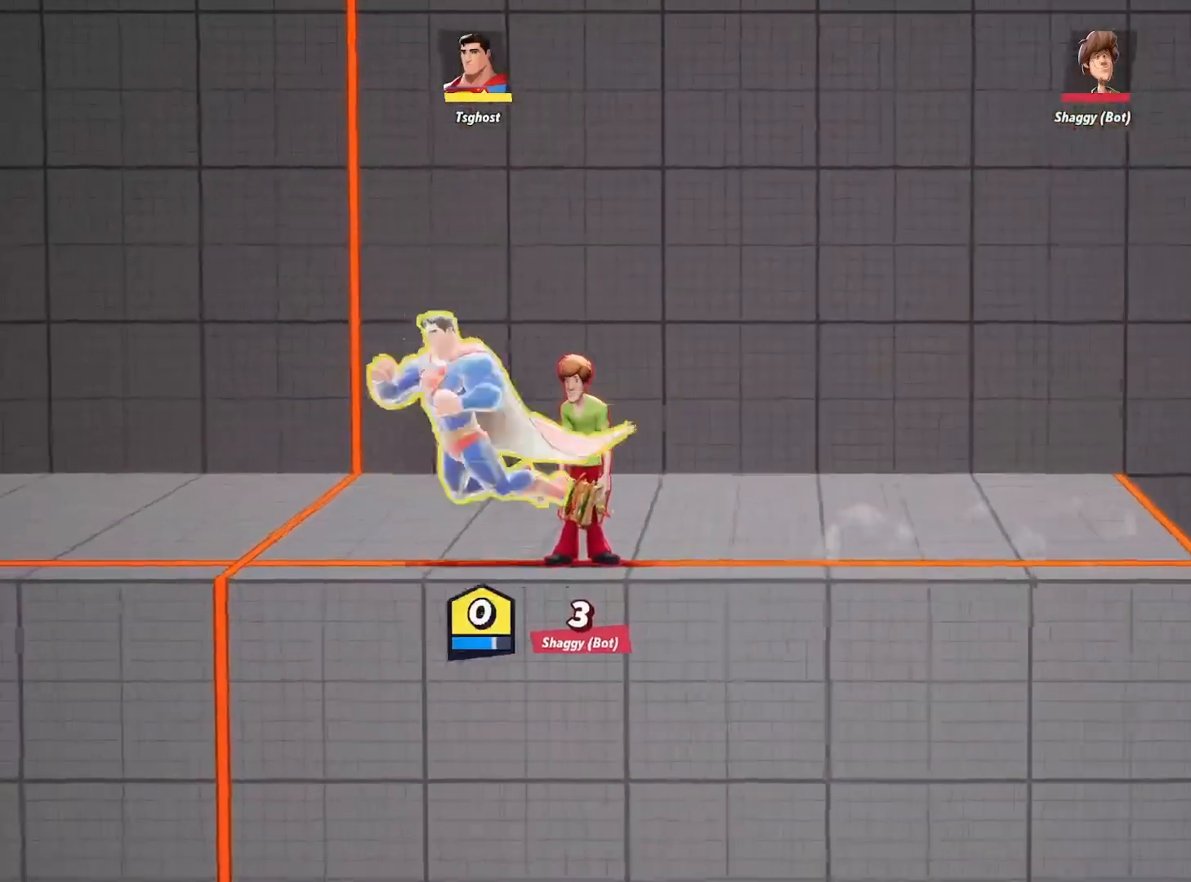
{"buttons": [], "left_stick": "left", "right_stick": "center", "events": []}
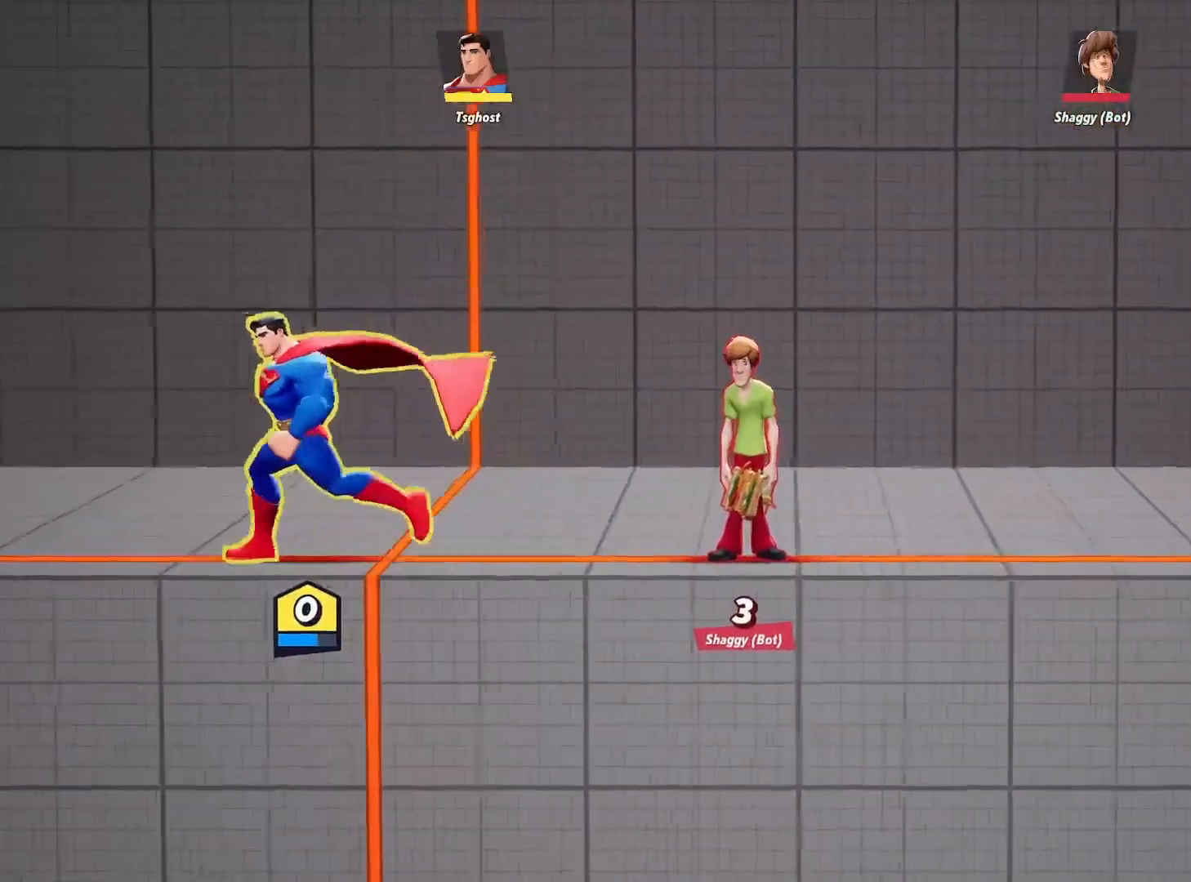
{"buttons": [], "left_stick": "left", "right_stick": "center", "events": []}
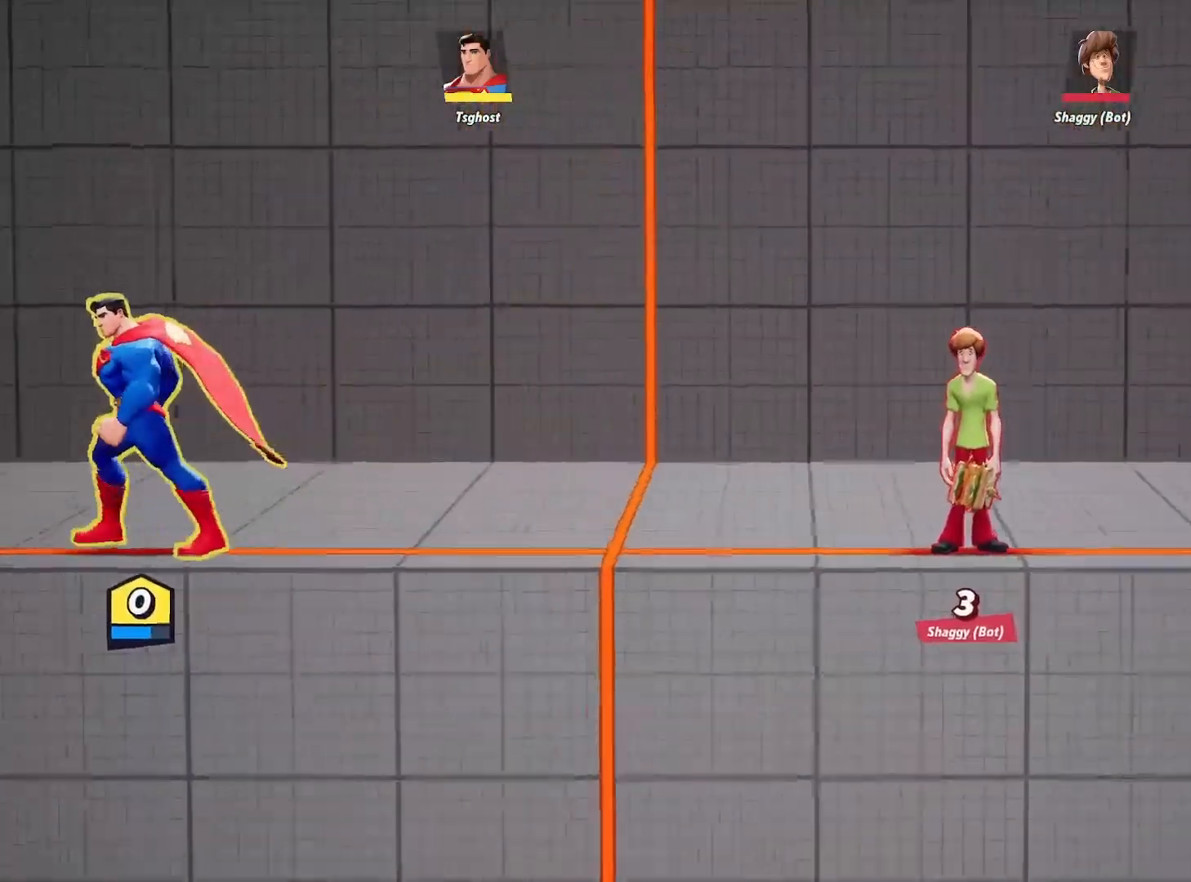
{"buttons": [], "left_stick": "left", "right_stick": "center", "events": [[250, "left_stick", "center"], [367, "left_stick", "left"]]}
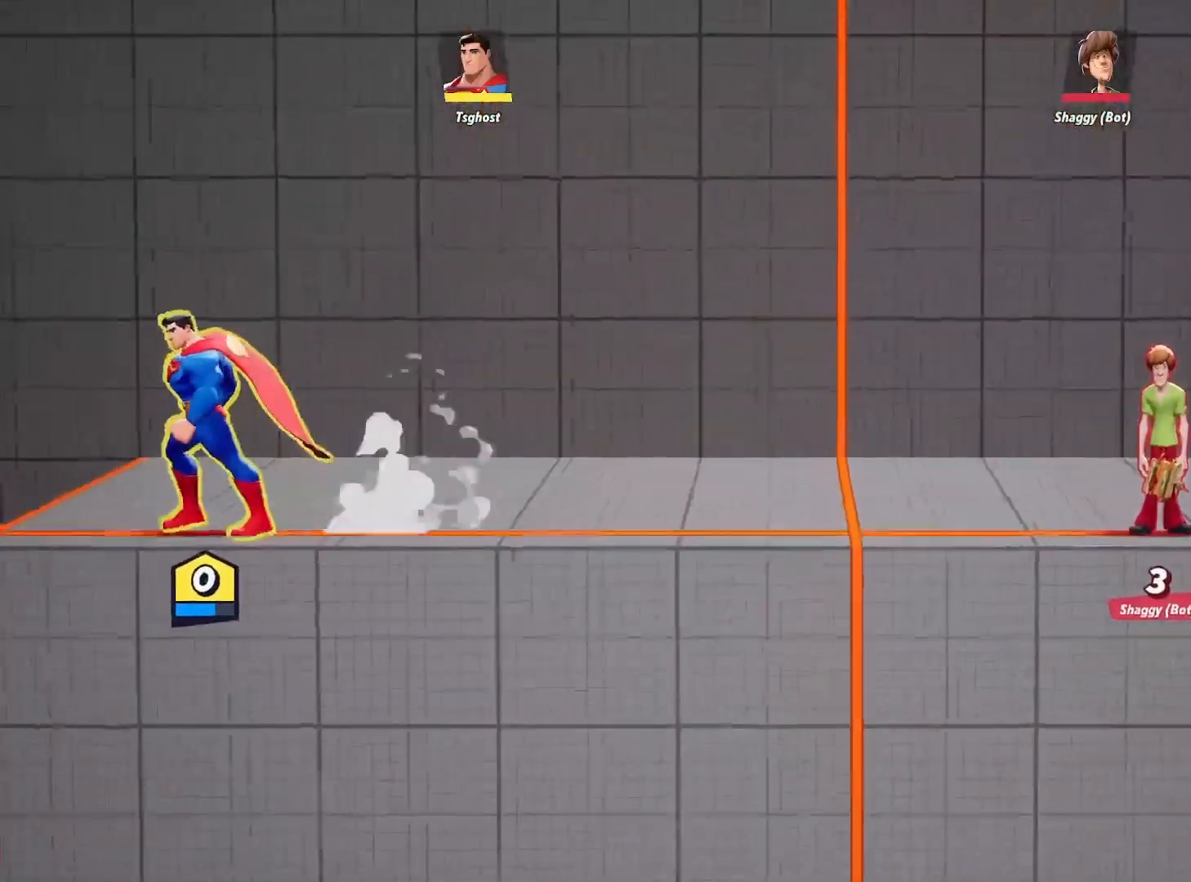
{"buttons": [], "left_stick": "center", "right_stick": "center", "events": [[133, "left_stick", "center"], [217, "left_stick", "left"], [317, "left_stick", "center"]]}